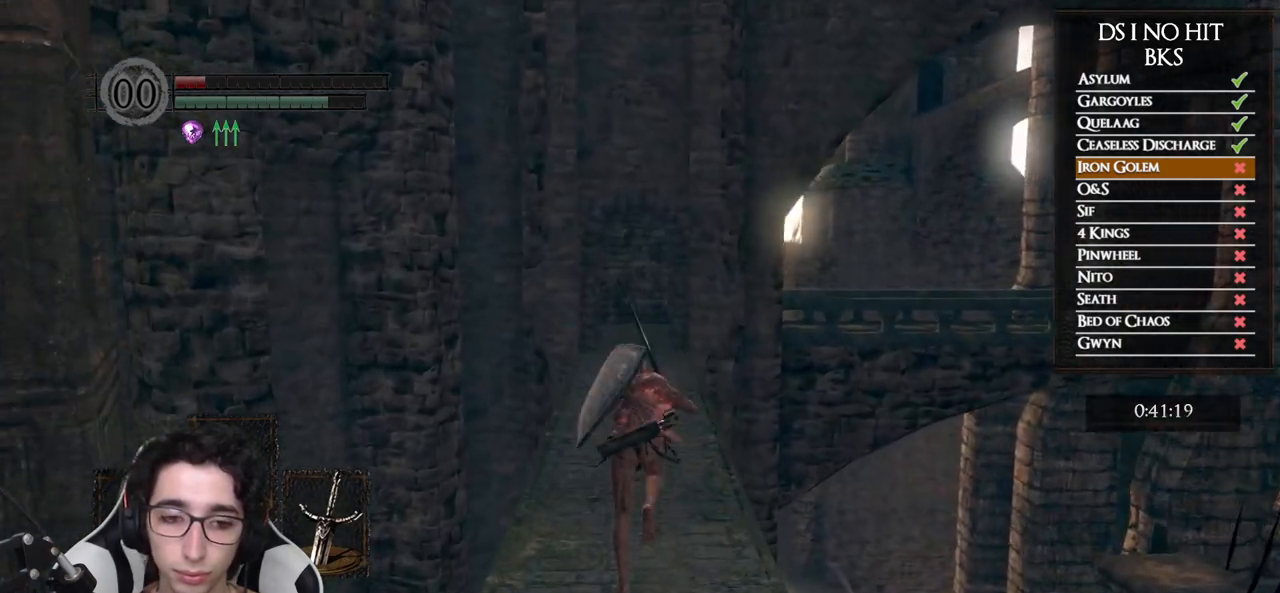
Gameplay with a controller (Xbox layout); each line is a JSON object with the inputs held at the frame after it. "events" lists button and stick changes between this image and that frame as [ms after this image, input, new state], when the widget could be followed in between.
{"buttons": ["B"], "left_stick": "up", "right_stick": "center", "events": []}
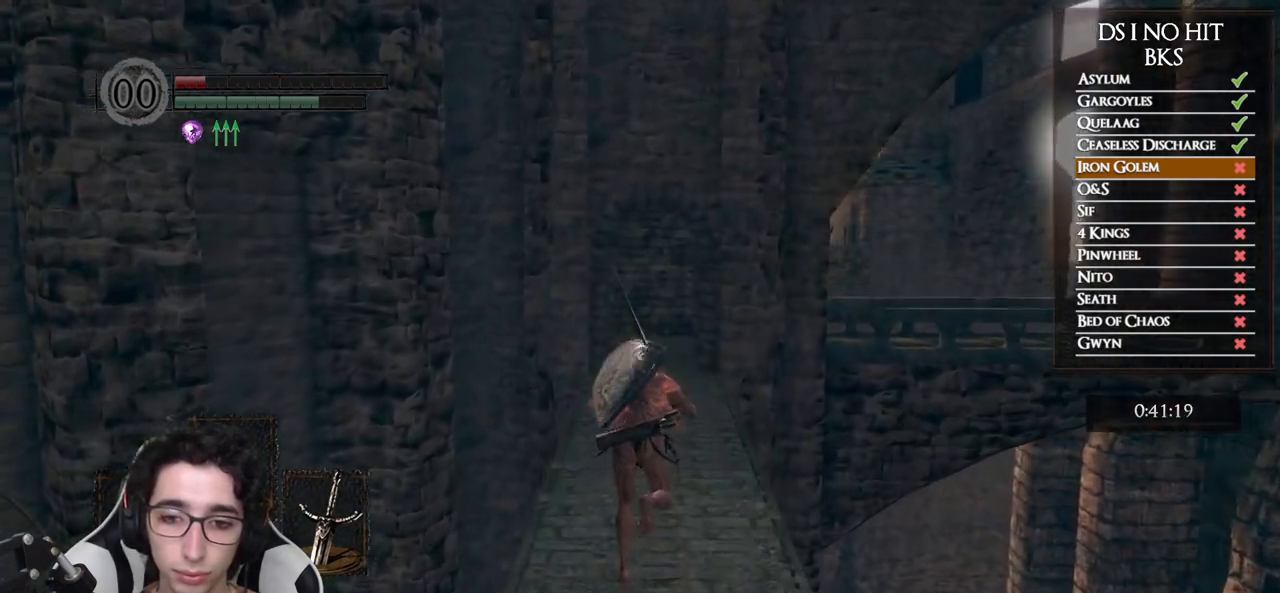
{"buttons": ["B"], "left_stick": "up", "right_stick": "center", "events": []}
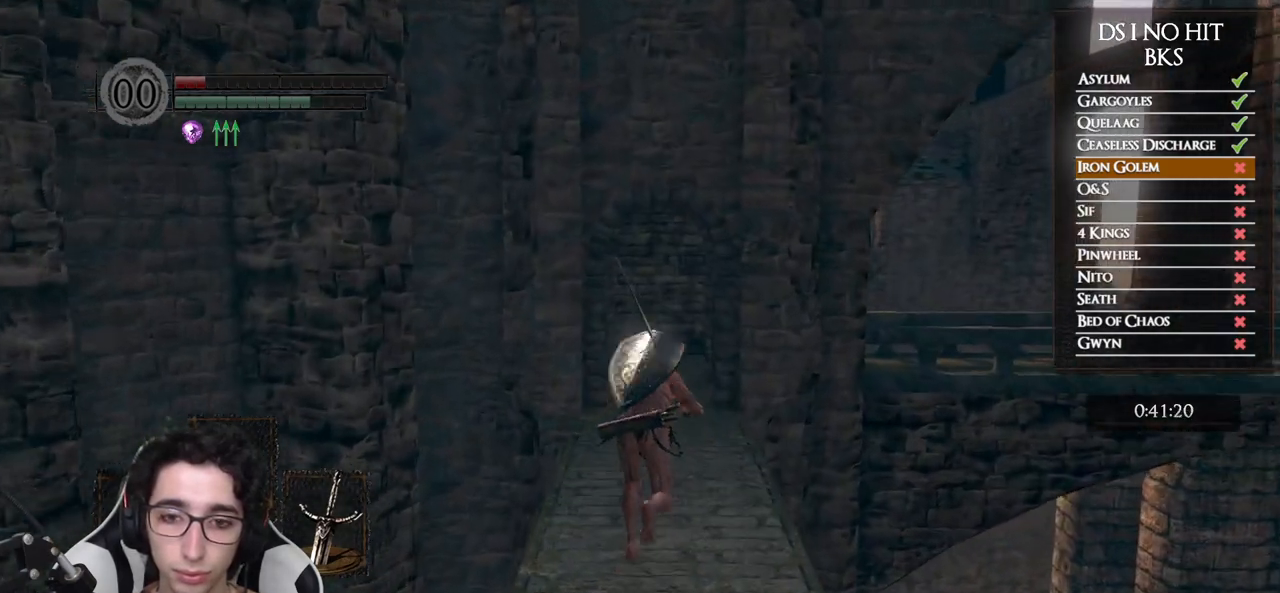
{"buttons": ["B"], "left_stick": "up", "right_stick": "center", "events": []}
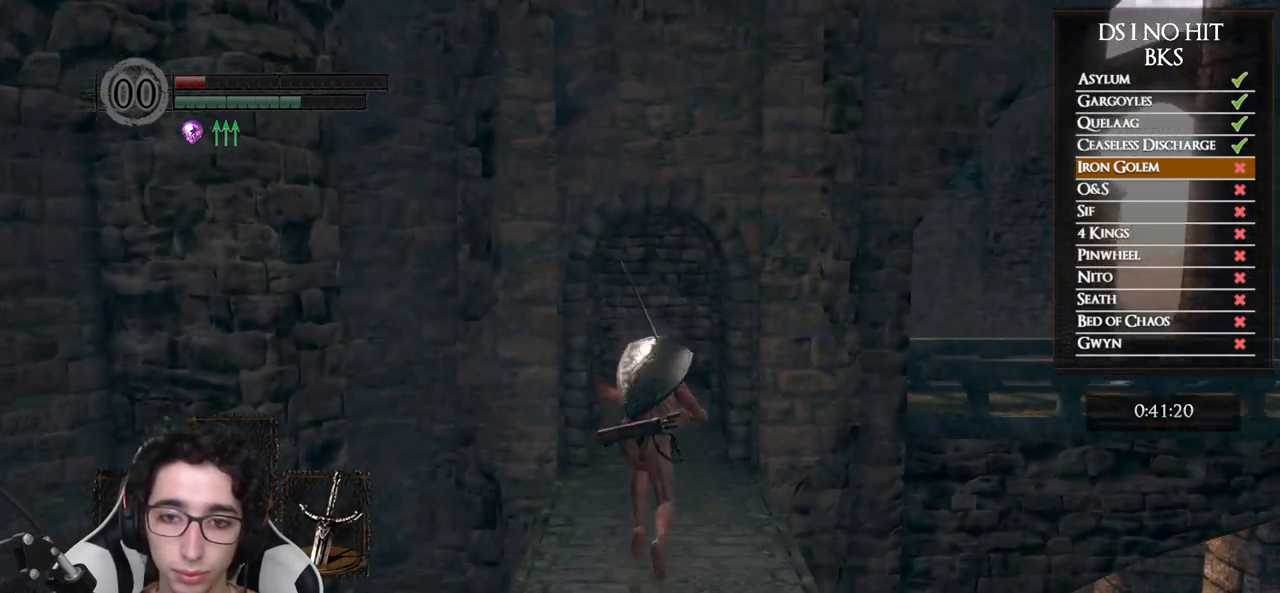
{"buttons": ["B"], "left_stick": "up", "right_stick": "center", "events": []}
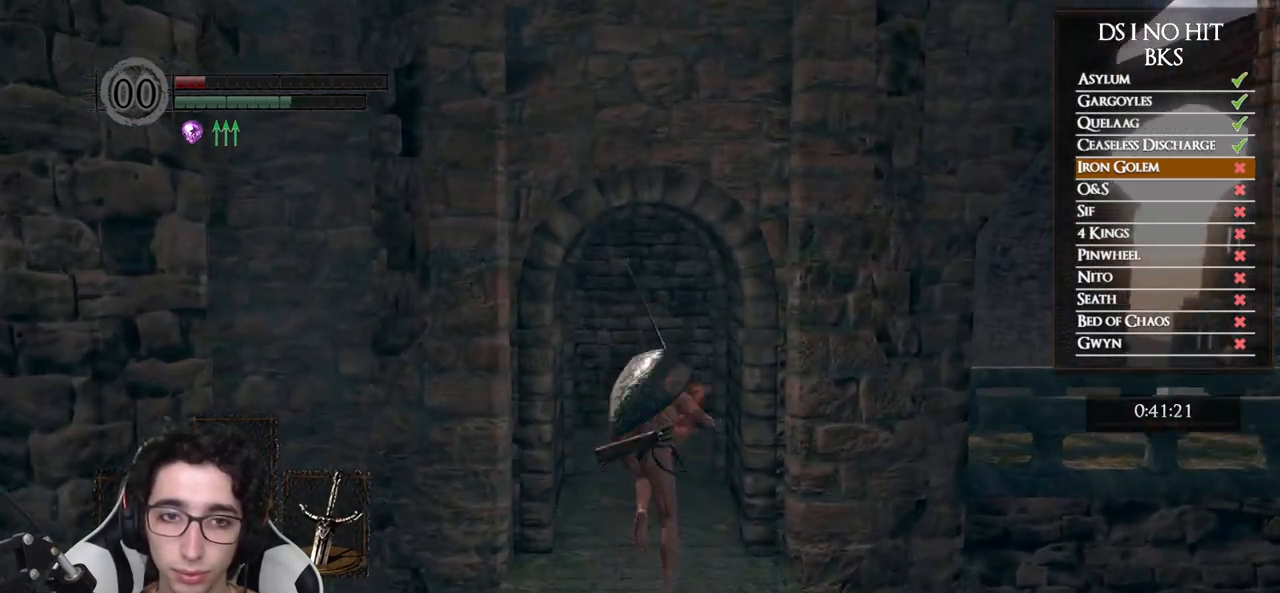
{"buttons": ["B"], "left_stick": "up", "right_stick": "center", "events": []}
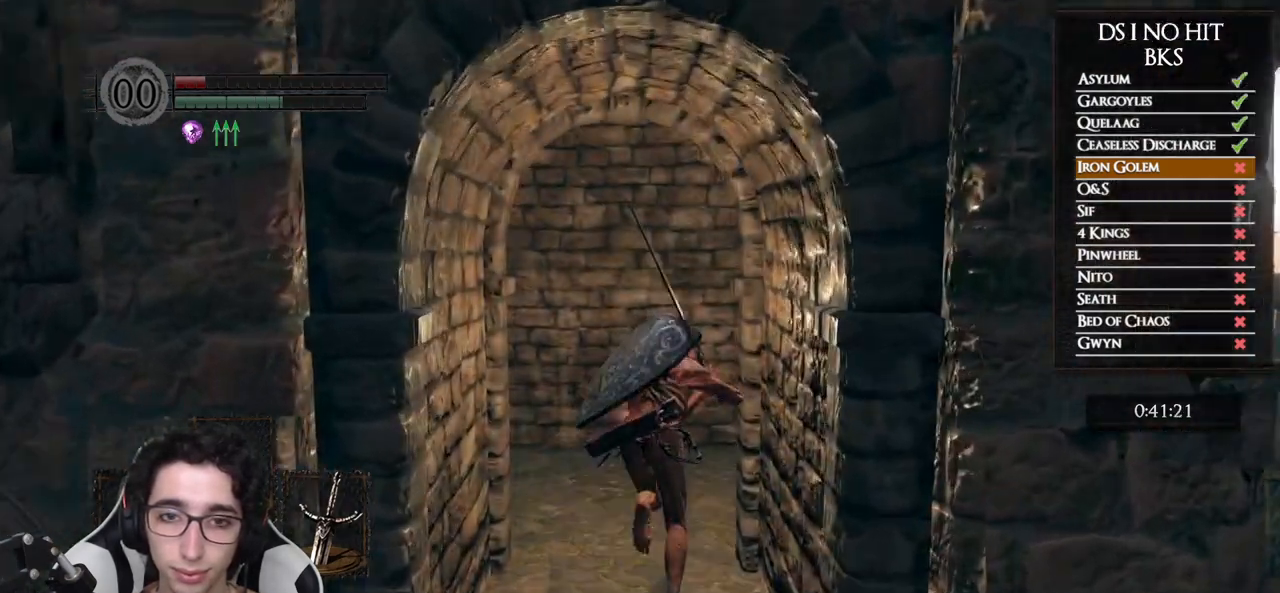
{"buttons": [], "left_stick": "up", "right_stick": "right", "events": [[183, "B", "up"], [350, "right_stick", "right"]]}
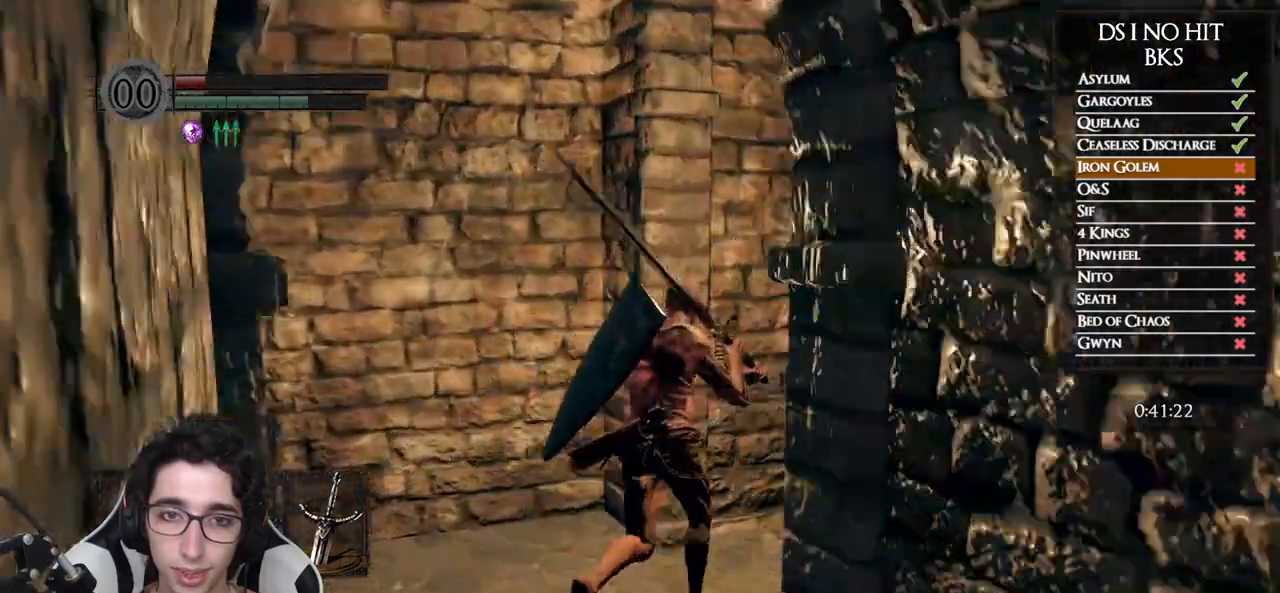
{"buttons": ["B"], "left_stick": "up", "right_stick": "center", "events": [[367, "right_stick", "center"], [467, "B", "down"]]}
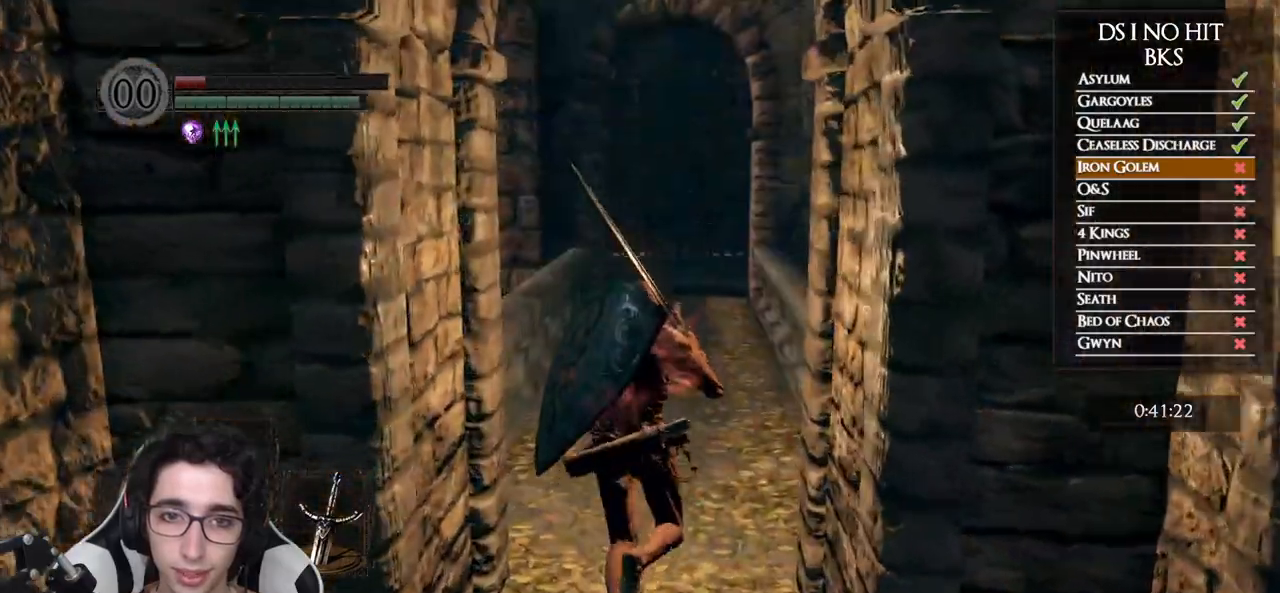
{"buttons": ["B"], "left_stick": "up", "right_stick": "center", "events": []}
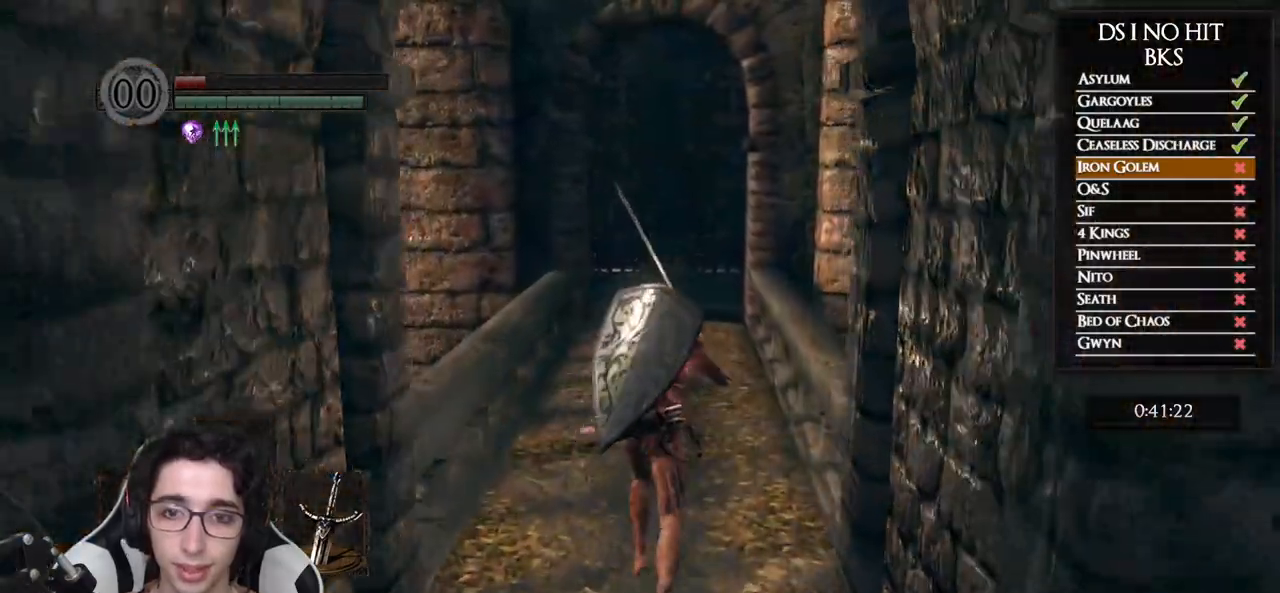
{"buttons": ["B"], "left_stick": "up", "right_stick": "center", "events": []}
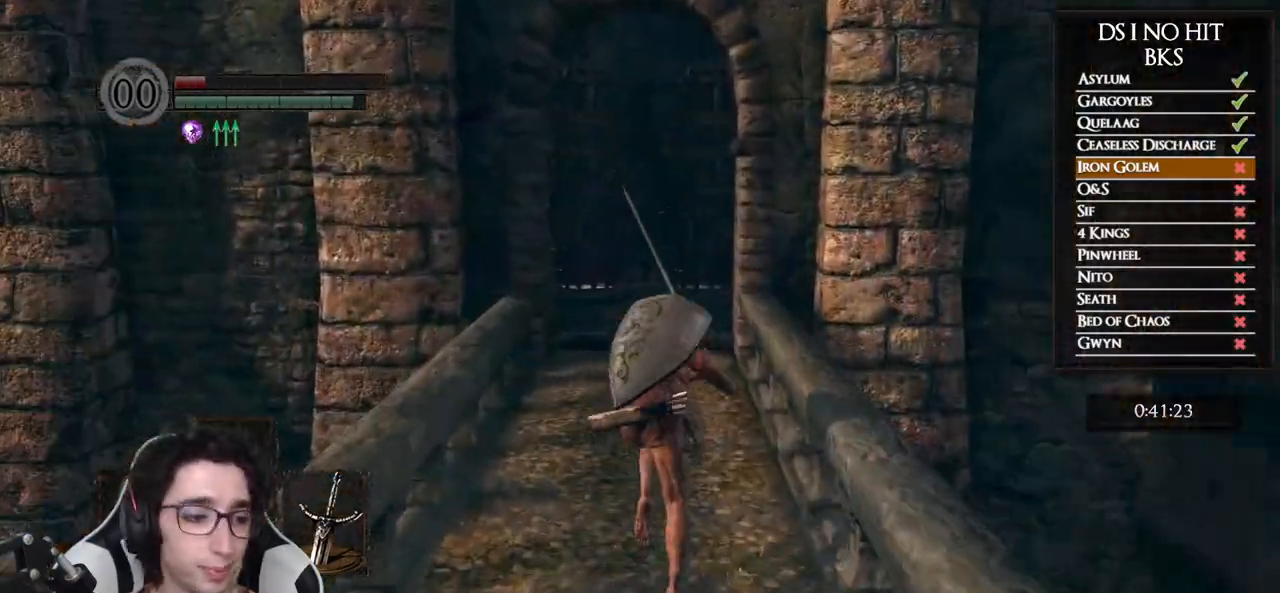
{"buttons": ["B"], "left_stick": "up", "right_stick": "center", "events": []}
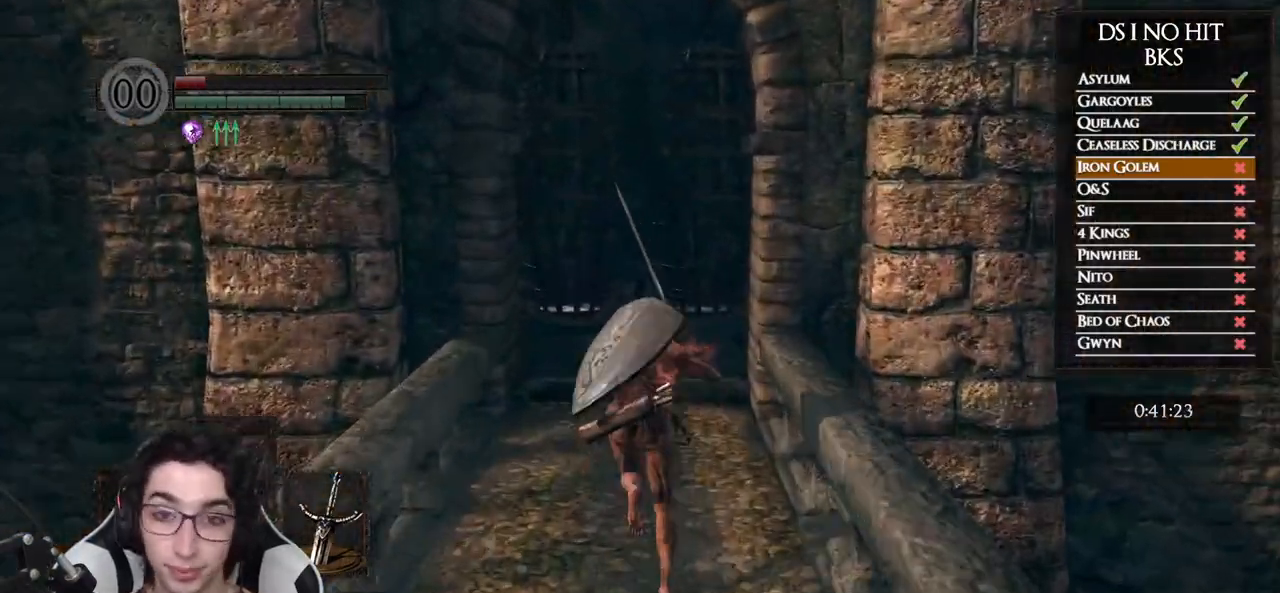
{"buttons": ["B"], "left_stick": "up", "right_stick": "center", "events": [[200, "right_stick", "left"], [400, "right_stick", "center"]]}
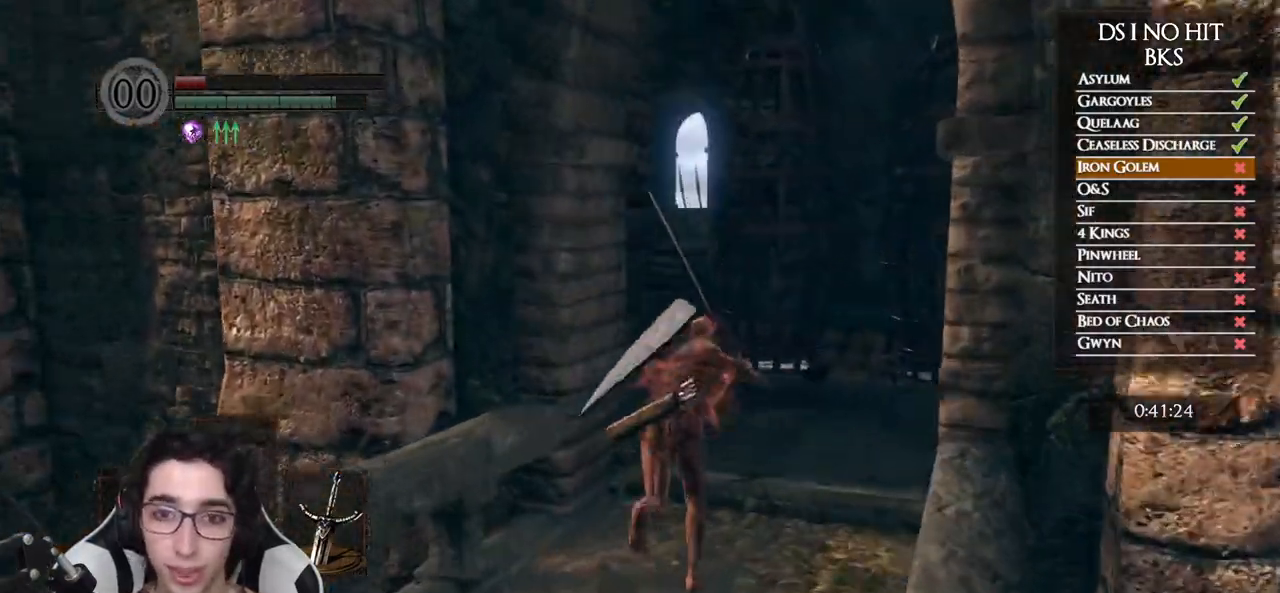
{"buttons": ["B"], "left_stick": "up", "right_stick": "down-left", "events": [[233, "right_stick", "down-left"]]}
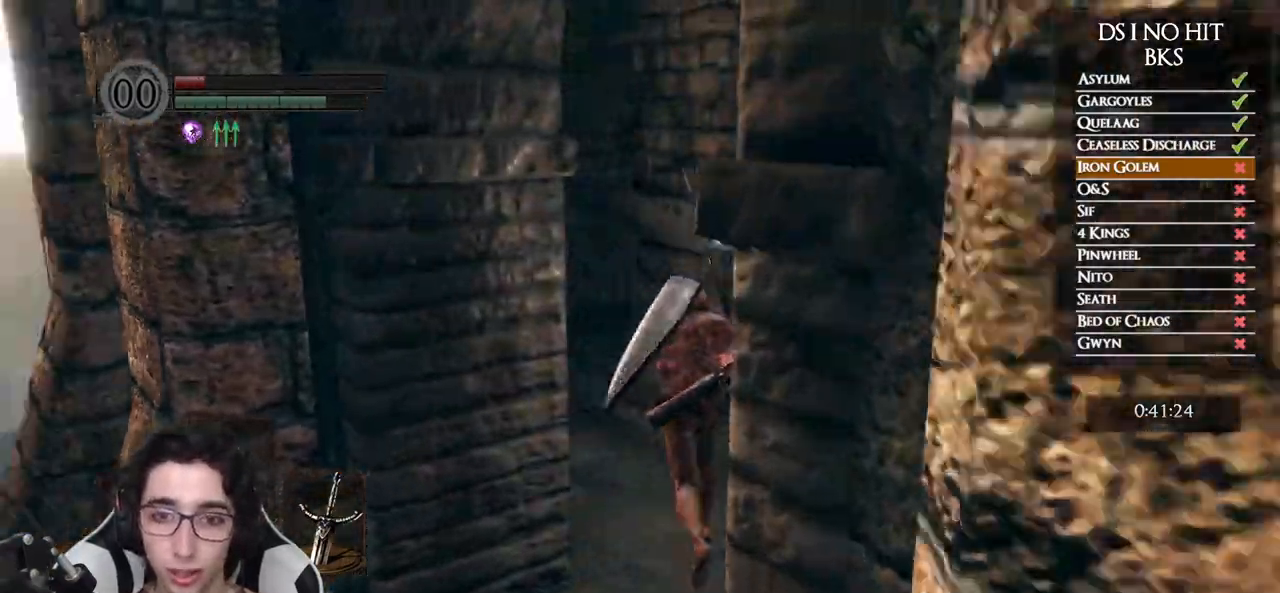
{"buttons": ["B"], "left_stick": "up", "right_stick": "center", "events": [[133, "right_stick", "center"]]}
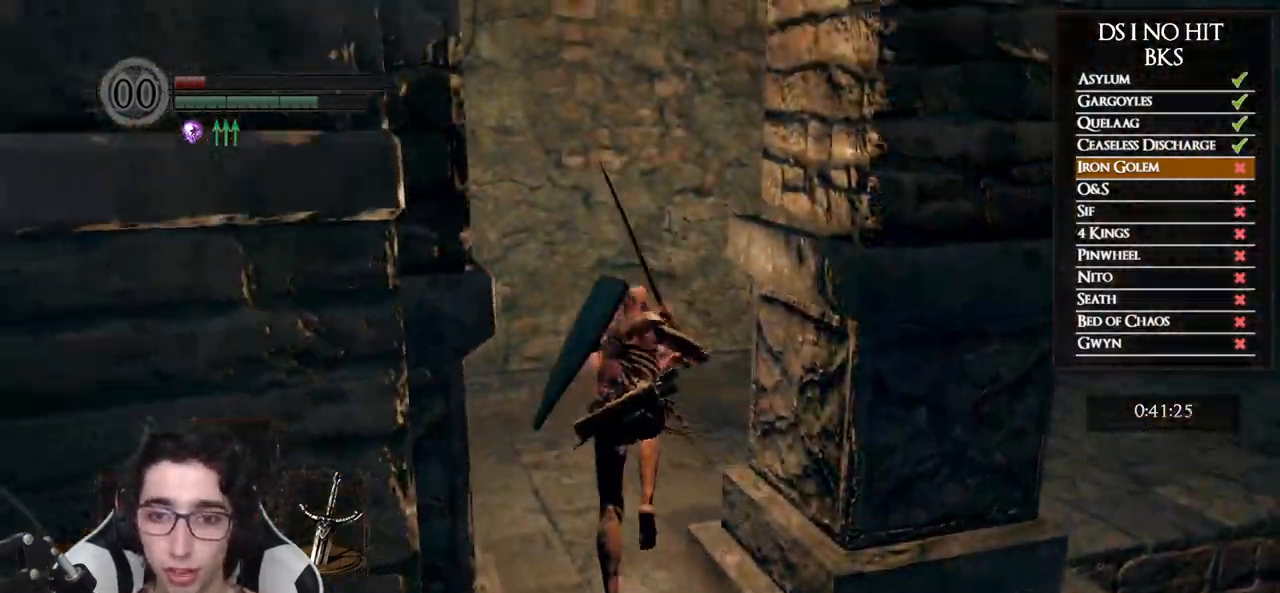
{"buttons": ["B"], "left_stick": "up", "right_stick": "down-right", "events": [[17, "right_stick", "down-right"]]}
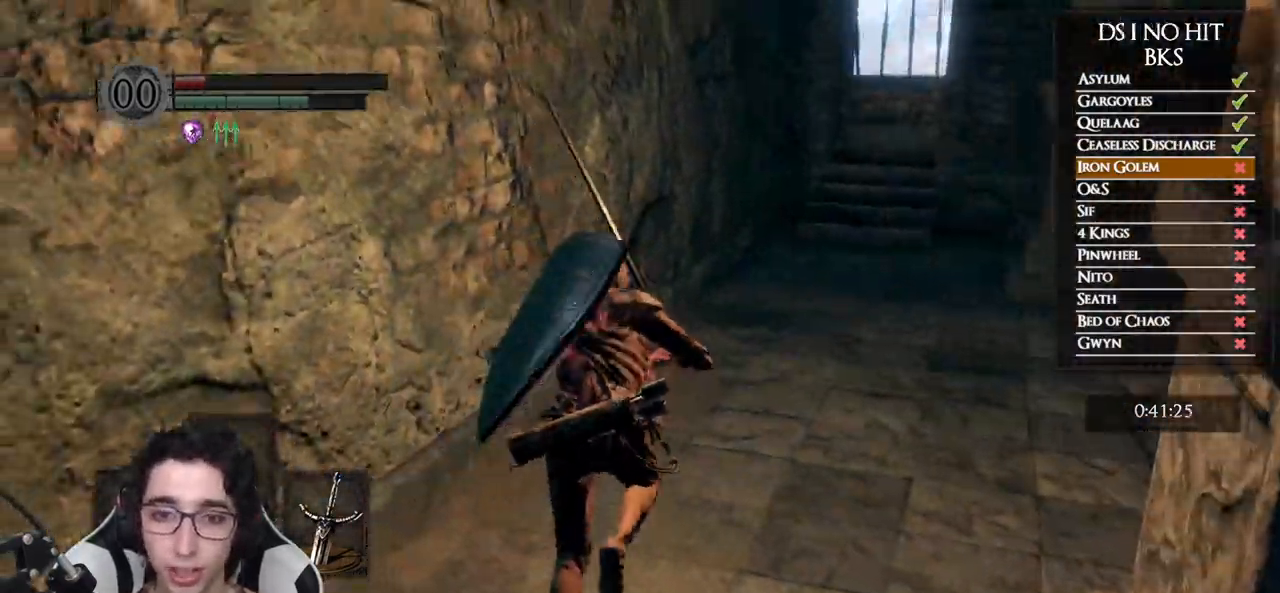
{"buttons": ["B"], "left_stick": "up", "right_stick": "center", "events": [[217, "right_stick", "center"]]}
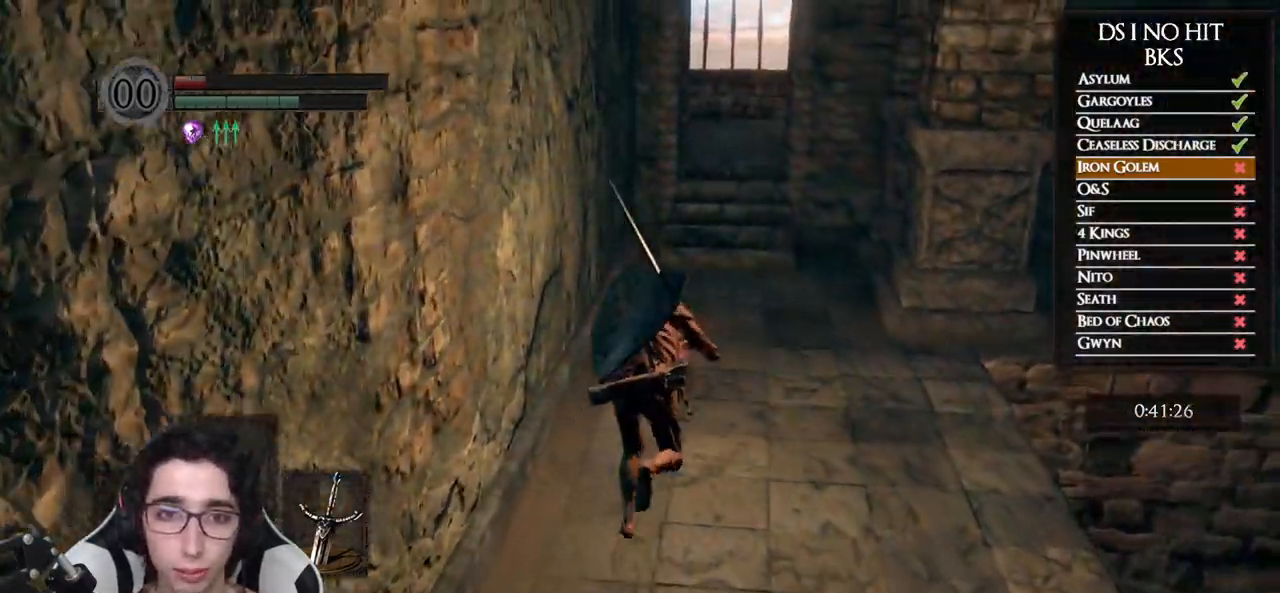
{"buttons": ["B"], "left_stick": "up", "right_stick": "center", "events": [[200, "B", "up"], [317, "B", "down"]]}
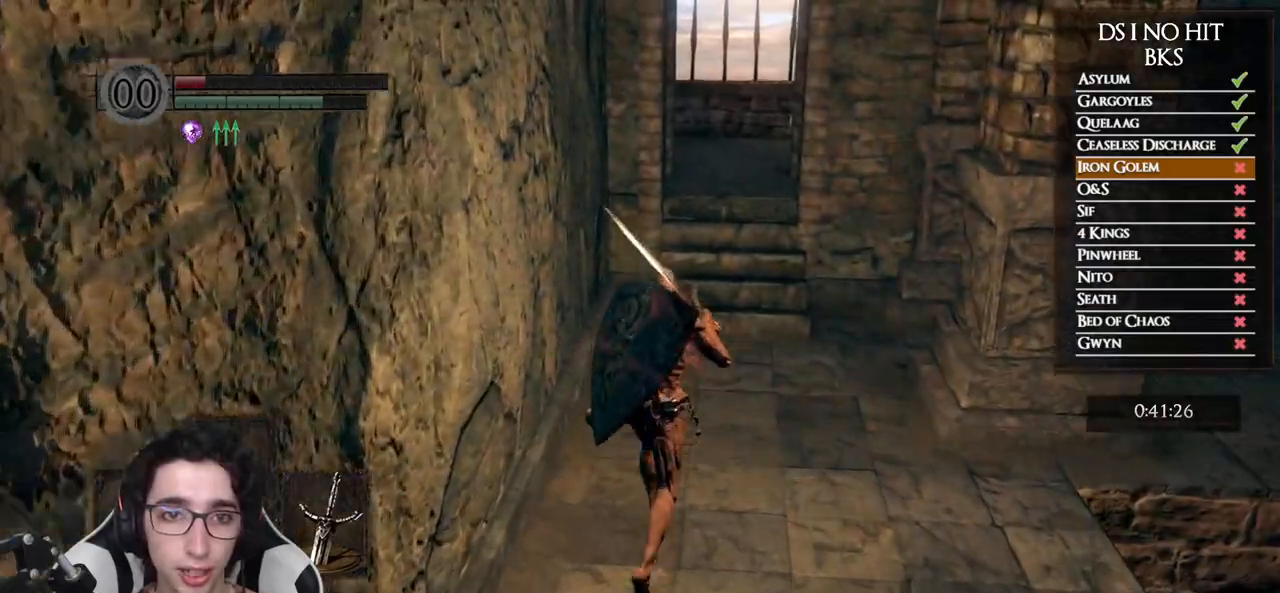
{"buttons": ["B"], "left_stick": "up", "right_stick": "center", "events": [[367, "right_stick", "down-right"], [500, "right_stick", "center"]]}
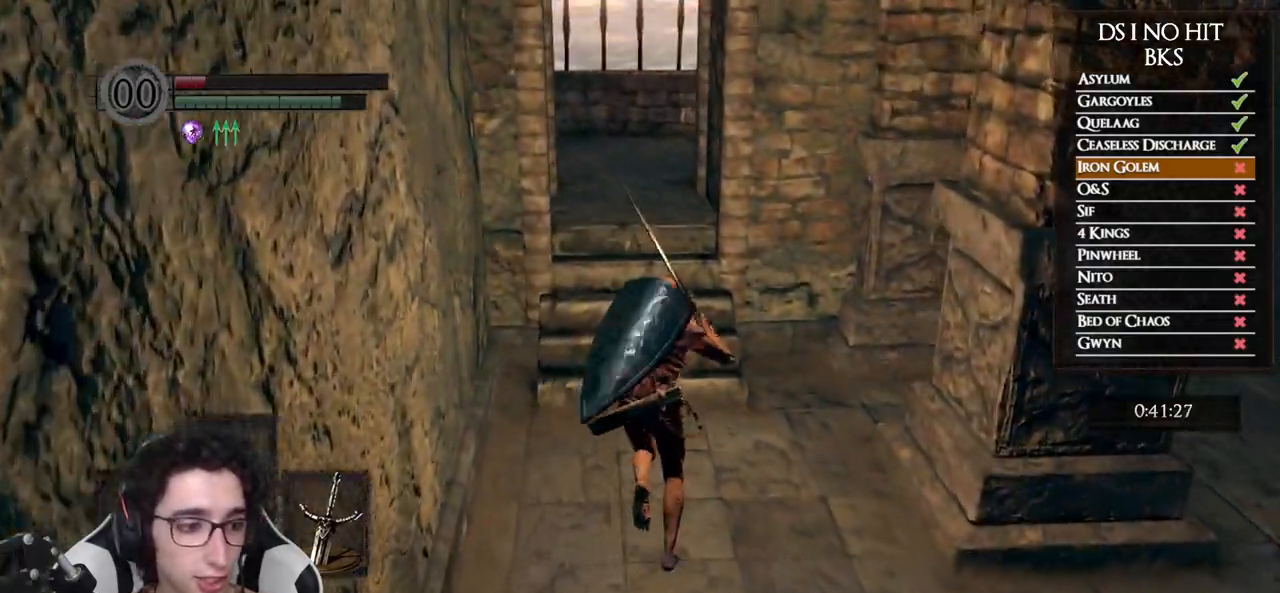
{"buttons": ["B"], "left_stick": "up", "right_stick": "center", "events": []}
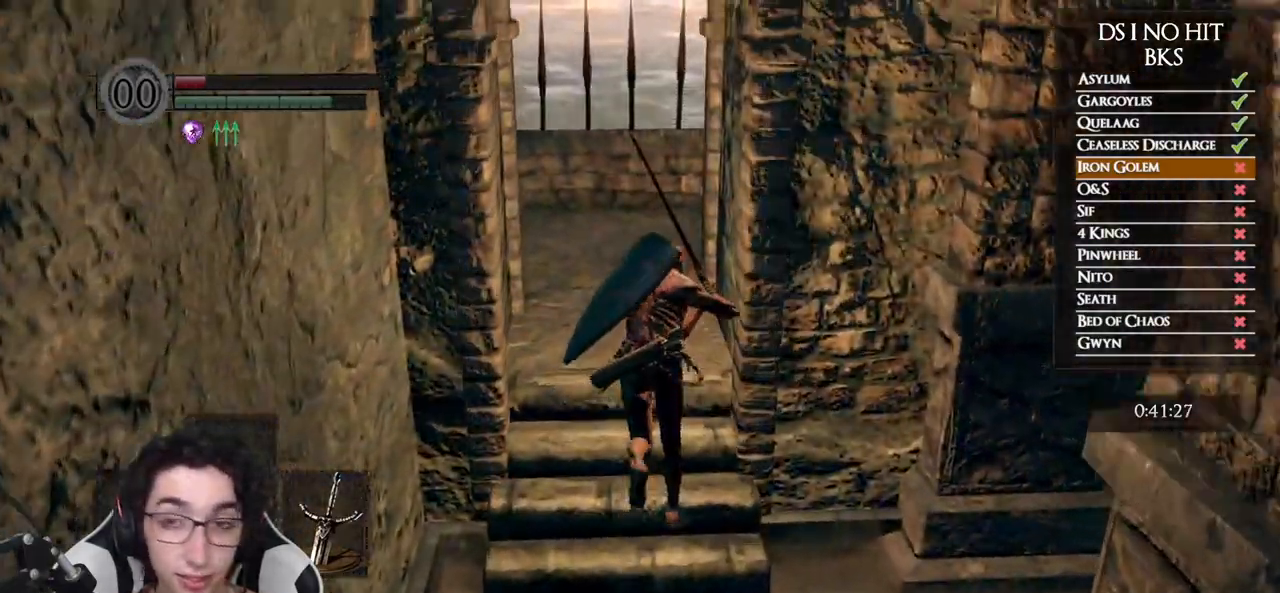
{"buttons": ["B"], "left_stick": "up", "right_stick": "down-right", "events": [[117, "right_stick", "down-right"]]}
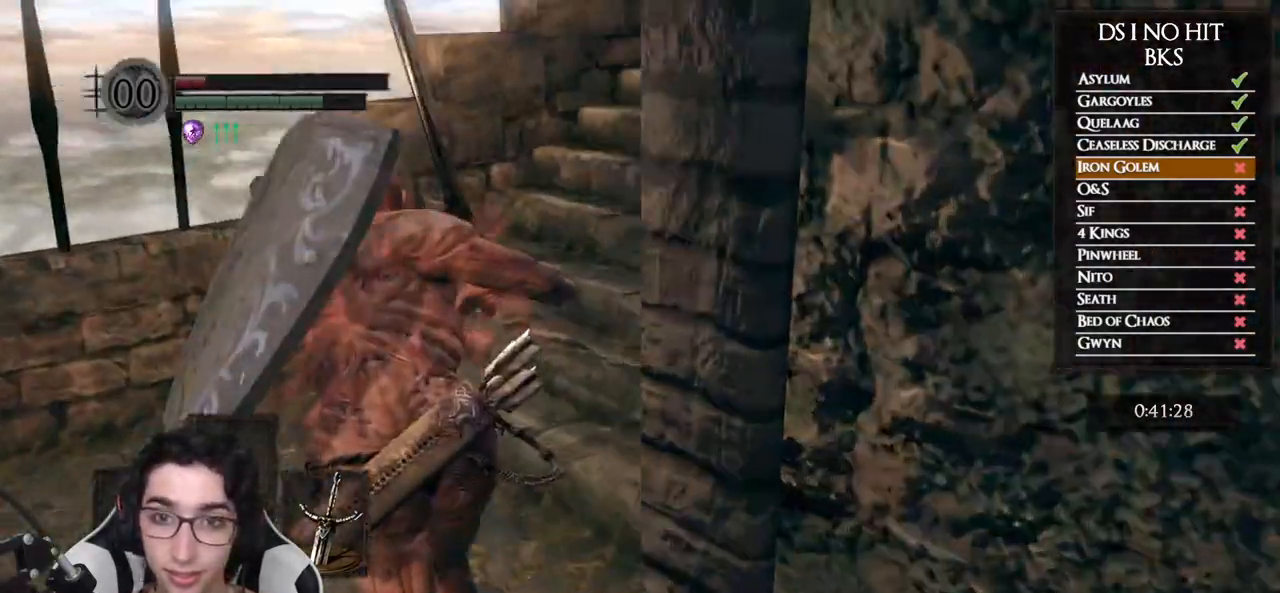
{"buttons": ["B"], "left_stick": "up", "right_stick": "center", "events": [[50, "left_stick", "up-left"], [250, "left_stick", "up"], [483, "right_stick", "center"]]}
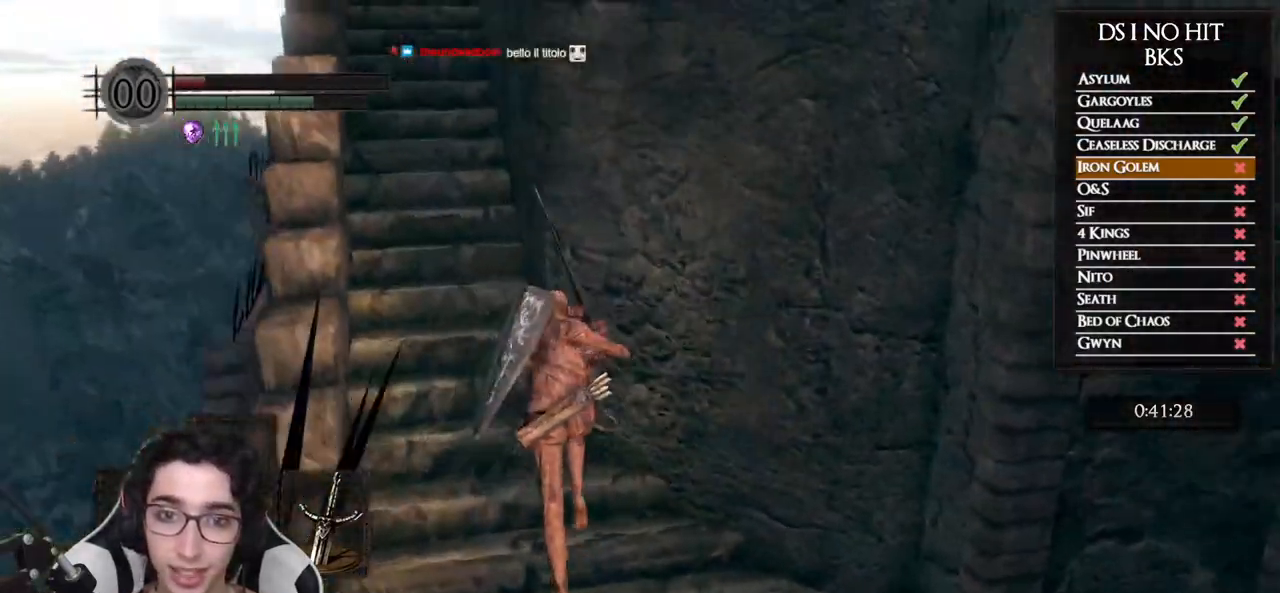
{"buttons": ["B"], "left_stick": "up", "right_stick": "center", "events": [[100, "right_stick", "down-right"], [233, "right_stick", "center"]]}
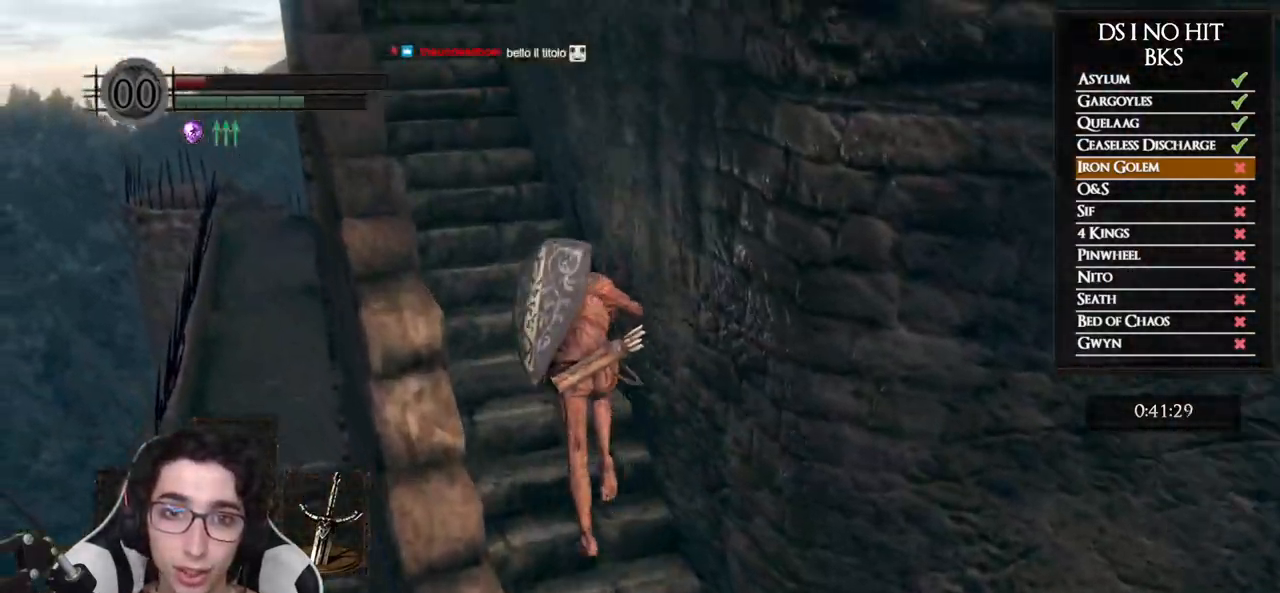
{"buttons": ["B"], "left_stick": "up", "right_stick": "center", "events": [[33, "right_stick", "down-right"], [183, "right_stick", "center"]]}
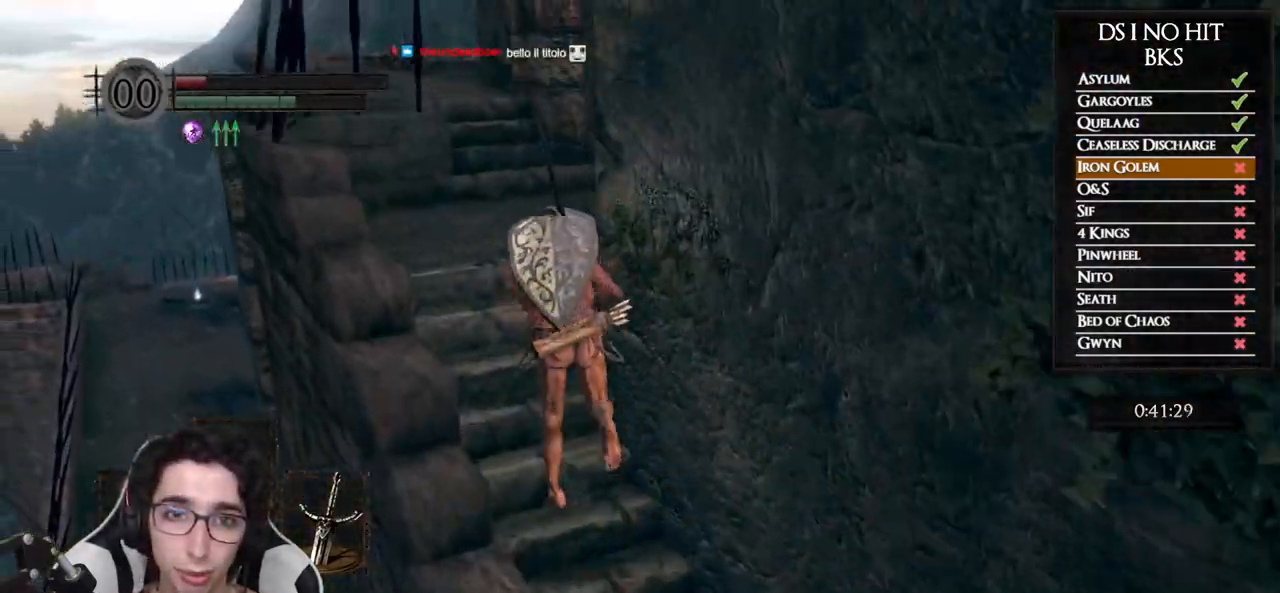
{"buttons": [], "left_stick": "up", "right_stick": "down-left", "events": [[383, "B", "up"], [483, "right_stick", "down-left"]]}
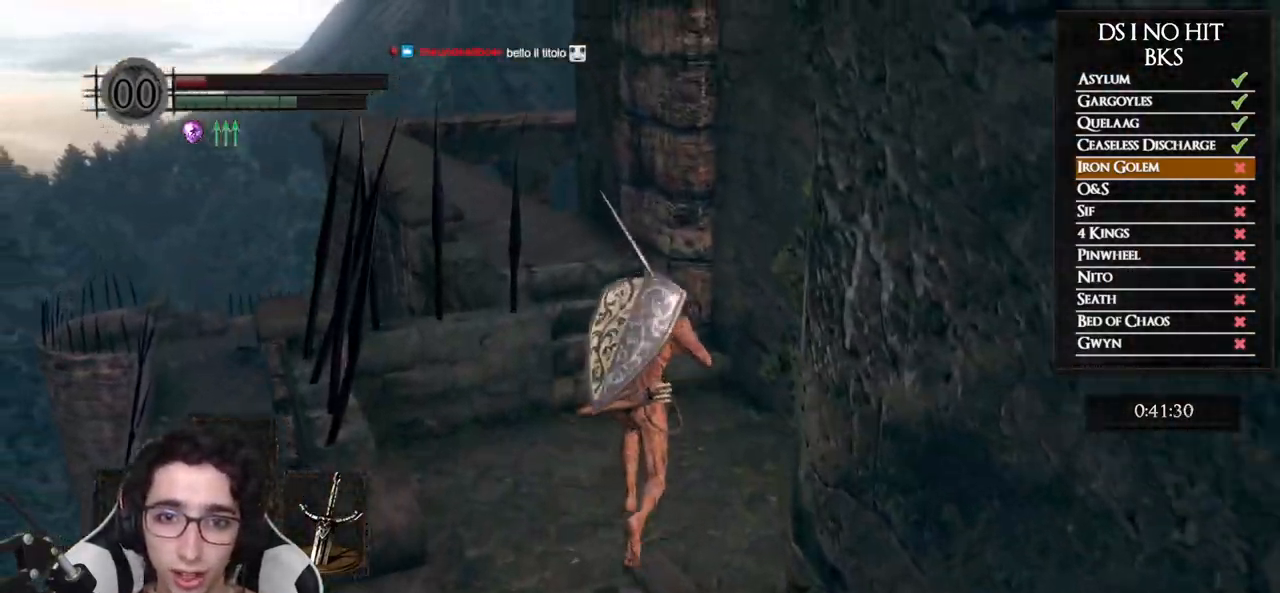
{"buttons": ["B"], "left_stick": "up", "right_stick": "center", "events": [[100, "right_stick", "center"], [200, "B", "down"]]}
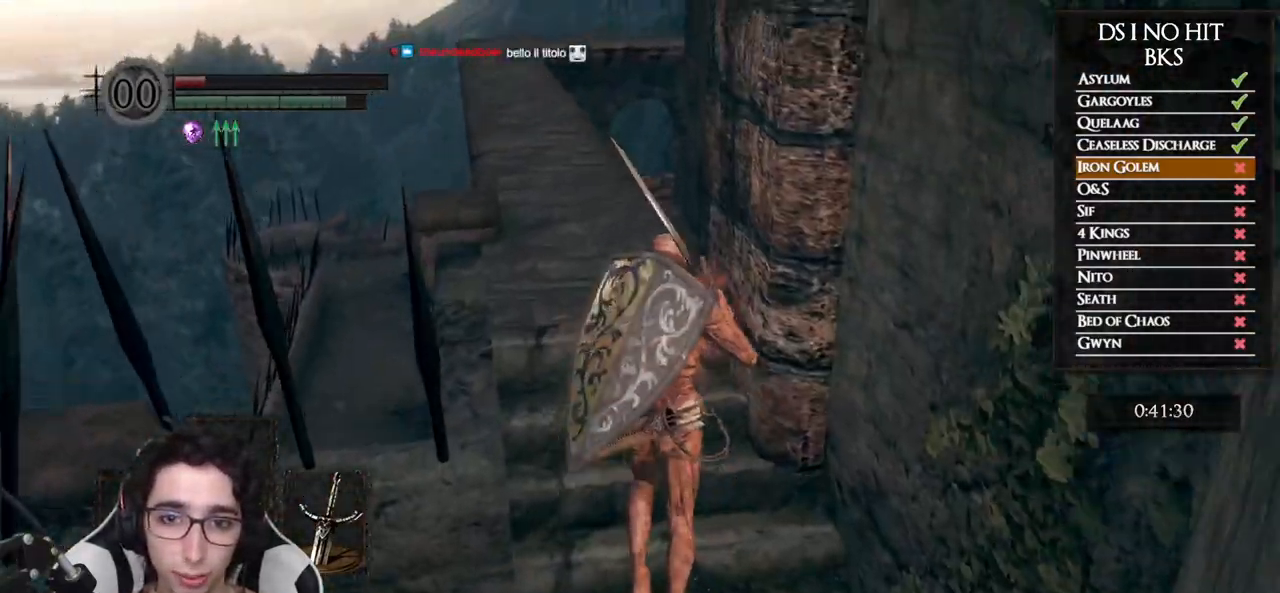
{"buttons": ["B"], "left_stick": "up", "right_stick": "center", "events": []}
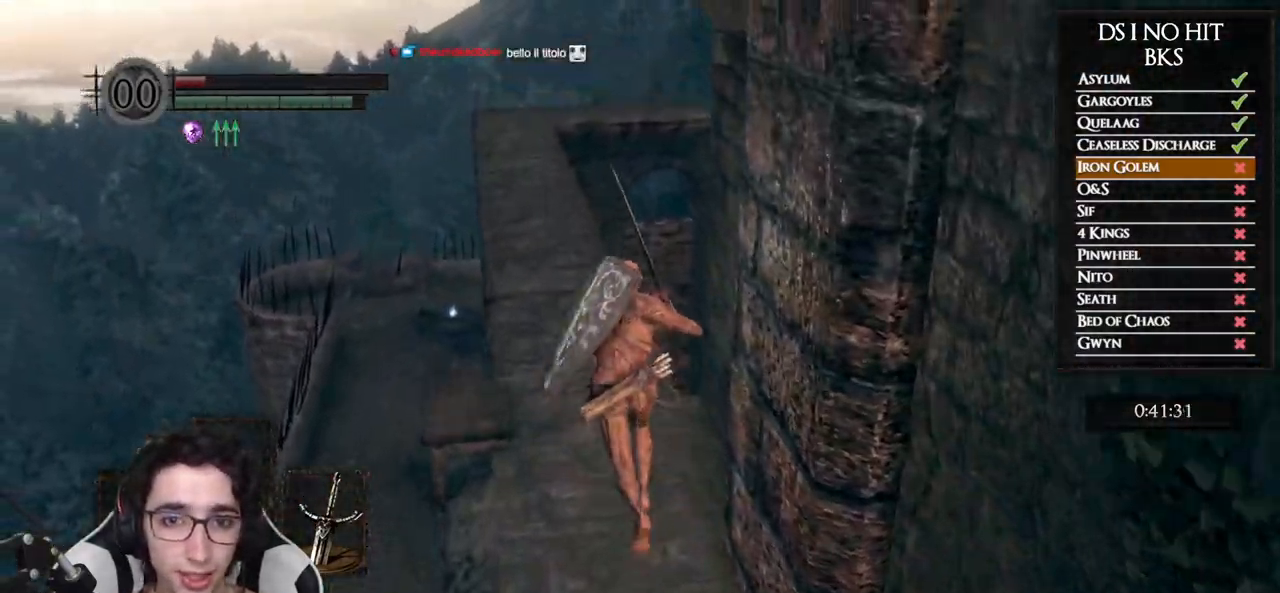
{"buttons": ["B"], "left_stick": "up", "right_stick": "center", "events": []}